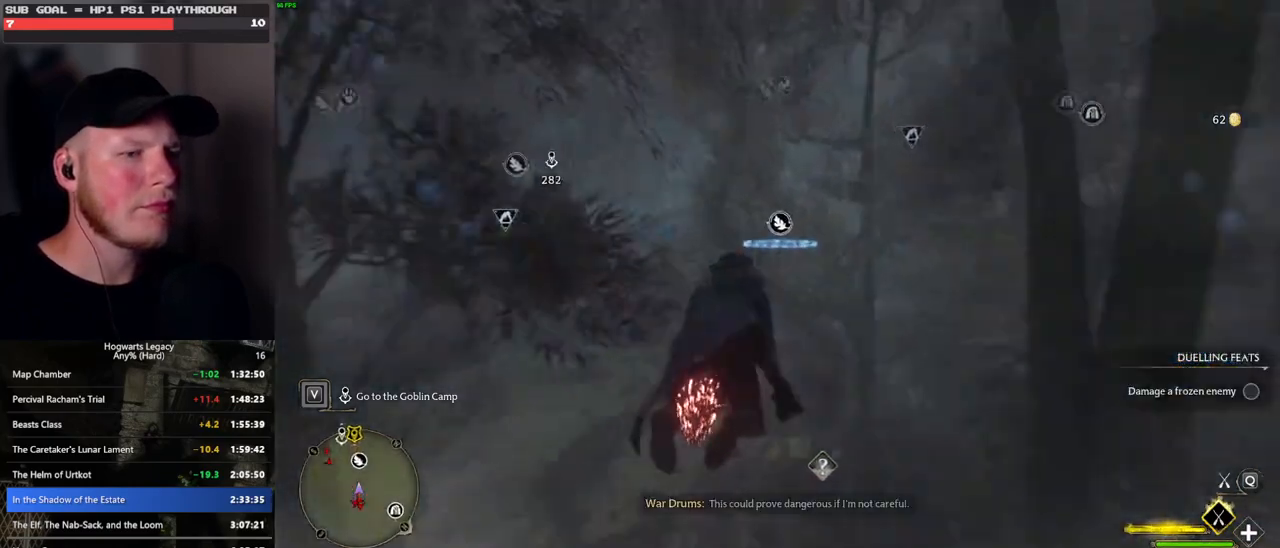
Gameplay with keyboard and mouse; each line is a JSON object with the keys and mouse buttons held at the frame after it. "events" lists presses ("down") and releases ("up") of ".", "/", "0", "1", "2", "3", "4", "5", "6", "7", "8", "9", "a", "alt_l", "alt_r", "b", "backslash", "backspace", "c", "caps_lock", "comma", "ctrl_l", "ctrl_r", "d", "e", "equals", "escape", "f", "f1", "f10", "f11", "f12", "f2", "f3", "f4", "f5", "f6", "f7", "f8", "f9", "g", "h", "i", "j", "k", "l", "lbracket", "m", "minus", "n", "o", "p", "q", "quote", "r", "rbracket", "return", "s", "semicolon", "shift_l", "shift_r", "space", "super_l", "super_r", "t", "tab", "tilde", "u", "v", "w", "x", "y", "z", "mouse_left", "mouse_wheel", "mouse_right", "mouse_mb4" and "mouse_mb5" between this image and that frame as [ms after this image, input, new state], when the widget could be followed in between. "mouse_left", "mouse_wheel", "mouse_right", "mouse_mb4", "mouse_mb5" = the "left", "wheel", "right", "mb4", "mb5" buttons of the "mouse" list. No other keys are recorded. "wheel" means that the mouse wheel is clicked or scrolled. Mouse movement is not recorded.
{"keys": ["w"], "mouse": ["left"], "events": []}
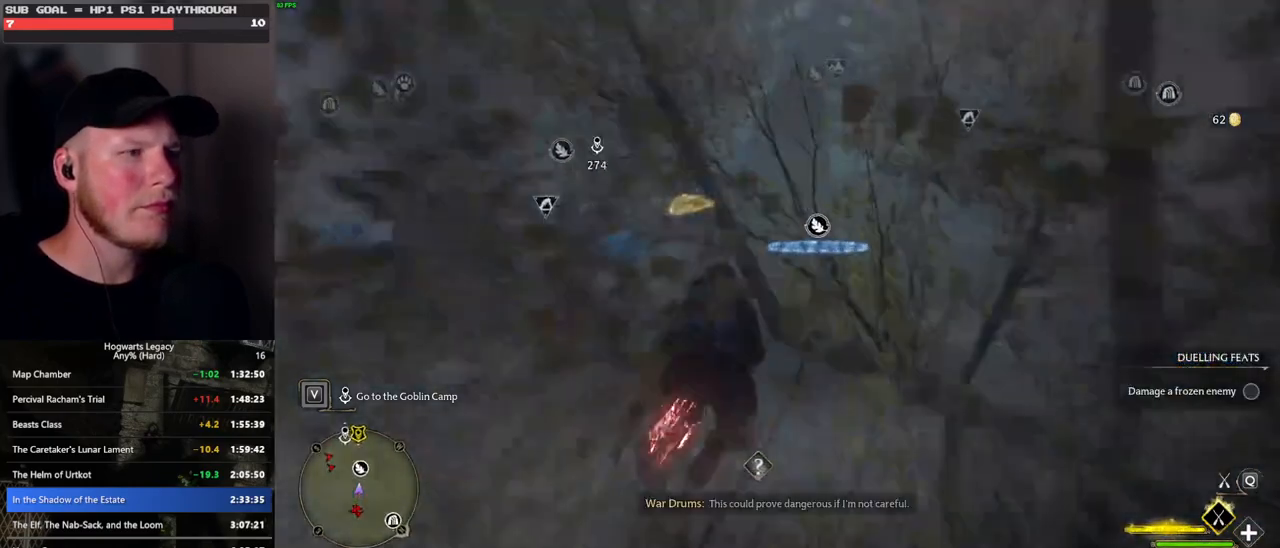
{"keys": ["w"], "mouse": ["left"], "events": []}
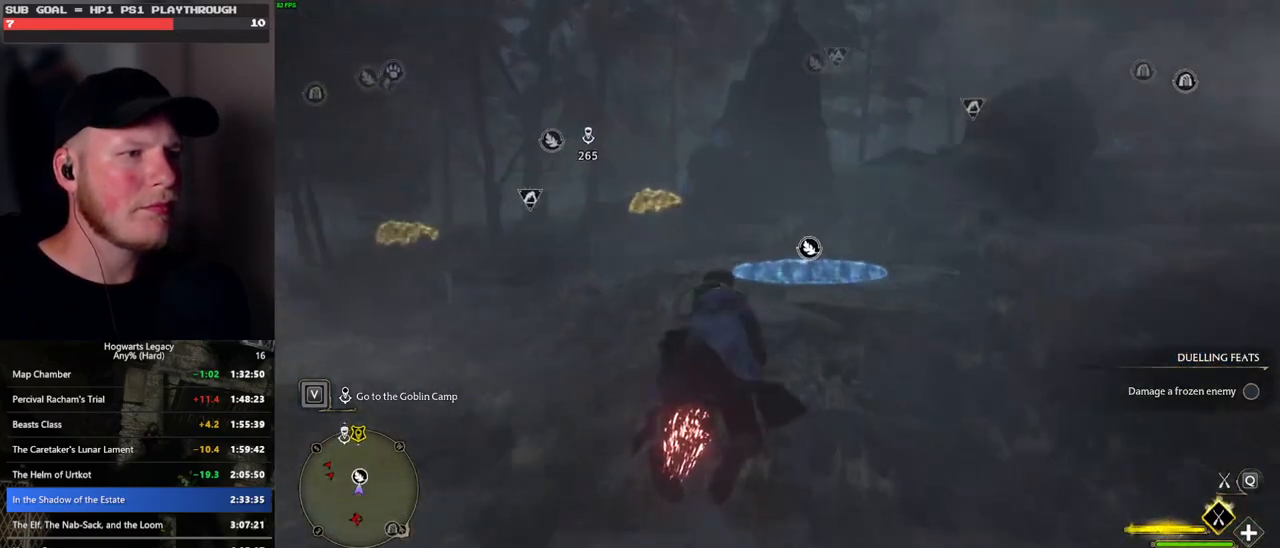
{"keys": ["b", "ctrl_l", "w"], "mouse": [], "events": [[333, "ctrl_l", "down"], [350, "mouse_left", "up"], [383, "b", "down"]]}
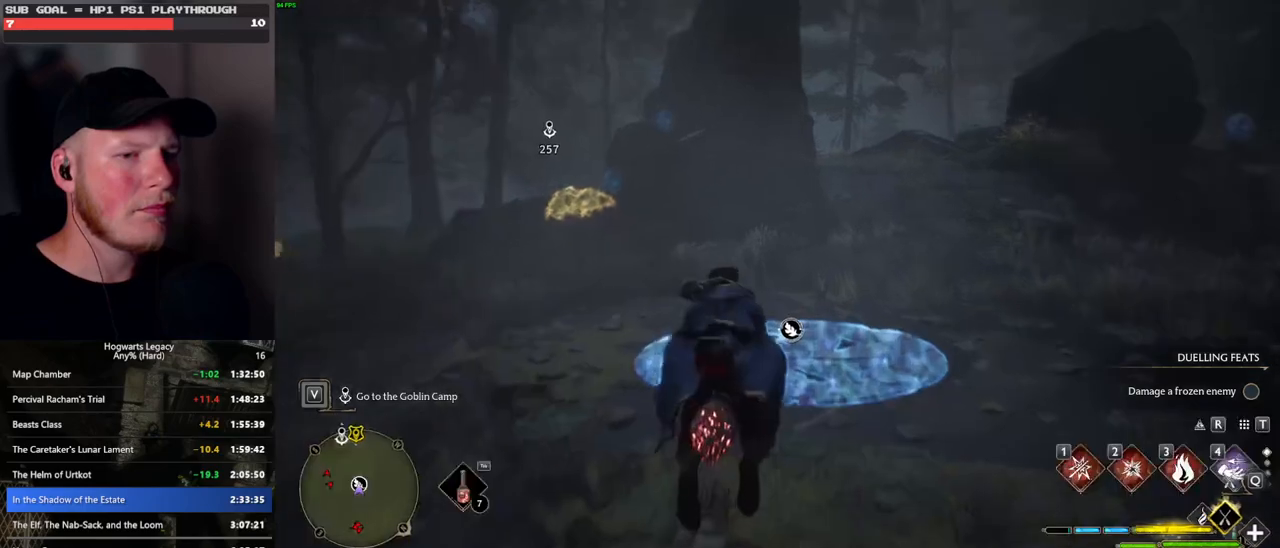
{"keys": [], "mouse": [], "events": [[16, "ctrl_l", "up"], [116, "b", "up"], [200, "f", "down"], [283, "f", "up"], [383, "f", "down"], [400, "w", "up"], [466, "f", "up"]]}
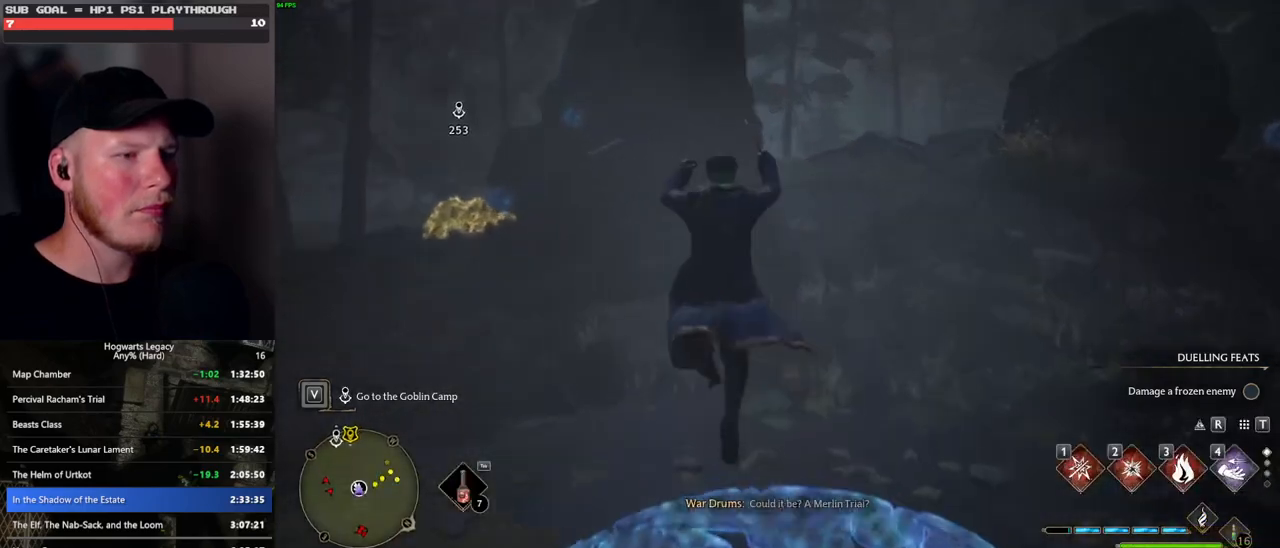
{"keys": ["a", "f"], "mouse": [], "events": [[83, "f", "down"], [150, "f", "up"], [483, "f", "down"], [500, "a", "down"]]}
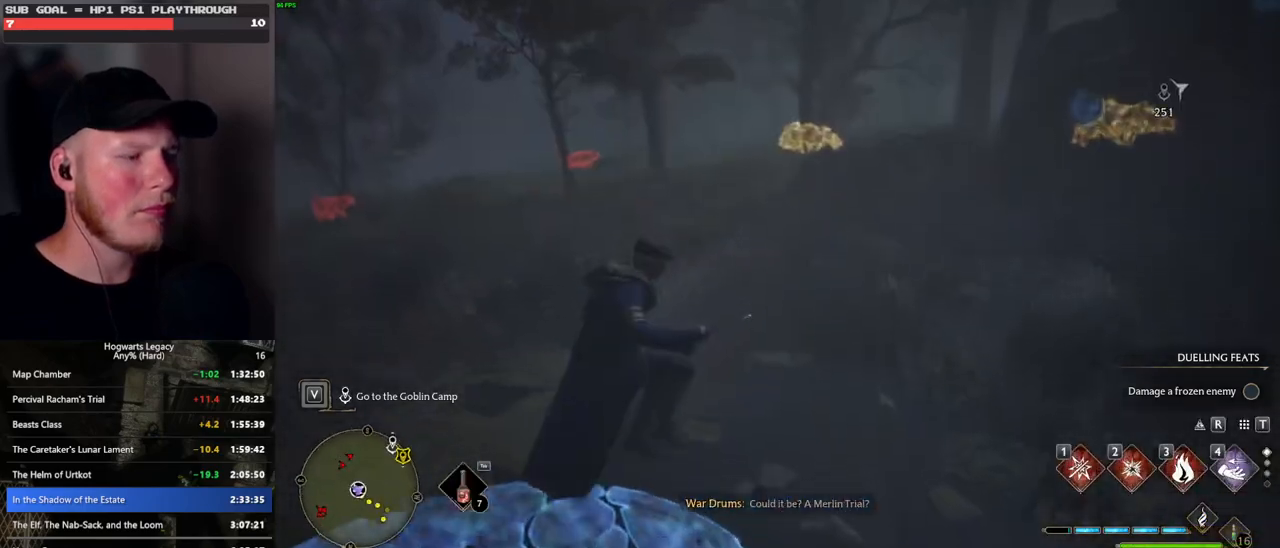
{"keys": ["a"], "mouse": [], "events": [[66, "a", "up"], [83, "a", "down"], [100, "f", "up"], [216, "f", "down"], [300, "f", "up"]]}
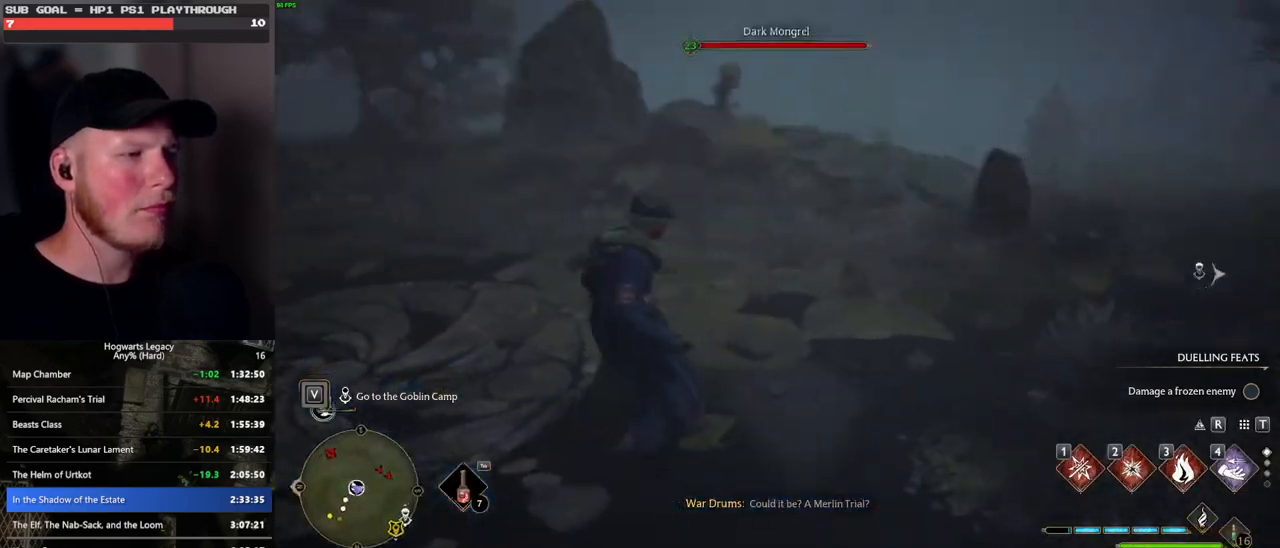
{"keys": ["a"], "mouse": [], "events": []}
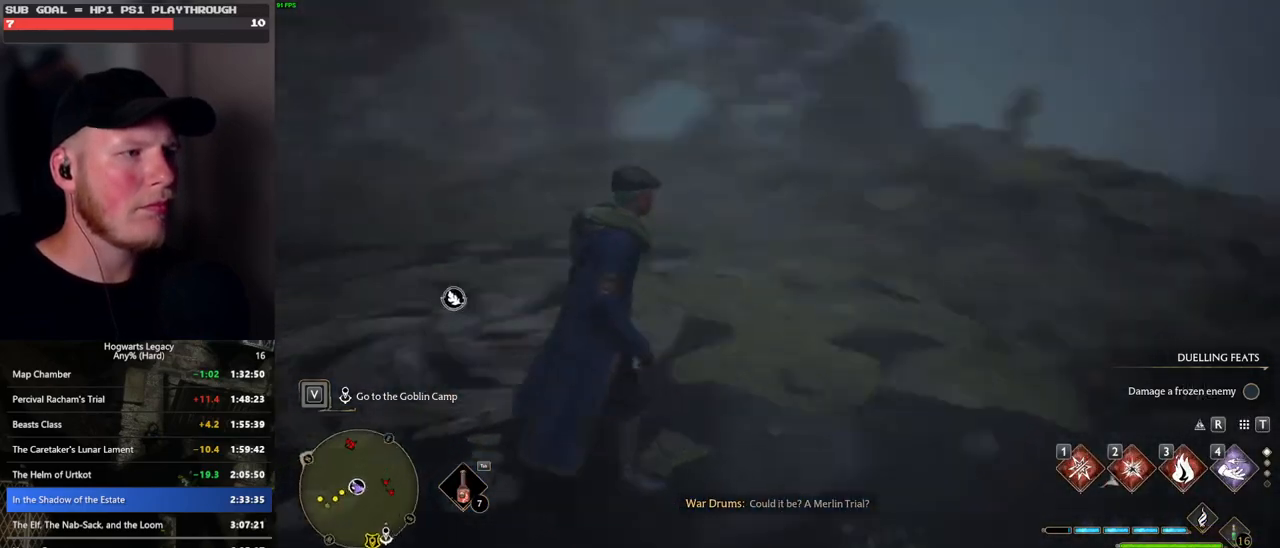
{"keys": ["w"], "mouse": [], "events": [[216, "a", "up"], [216, "w", "down"]]}
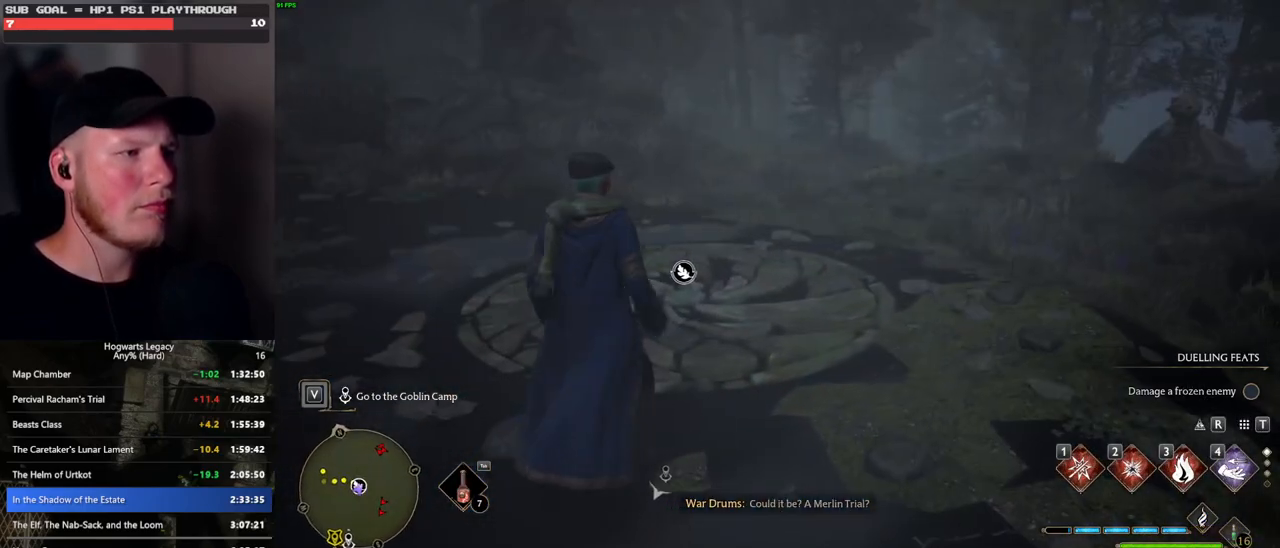
{"keys": [], "mouse": [], "events": [[400, "w", "up"]]}
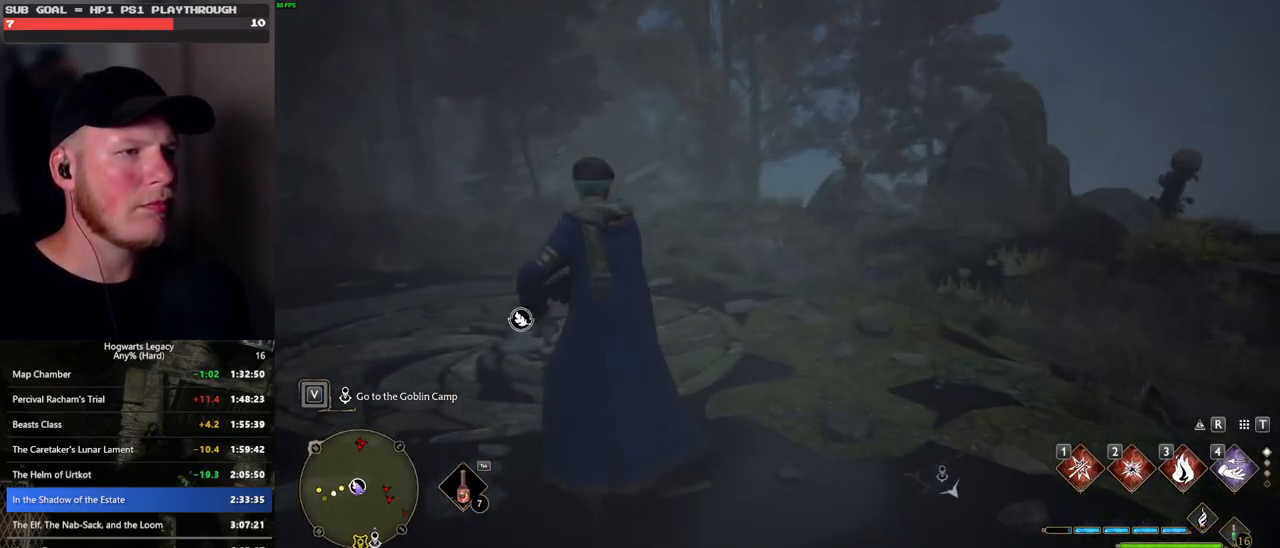
{"keys": [], "mouse": [], "events": []}
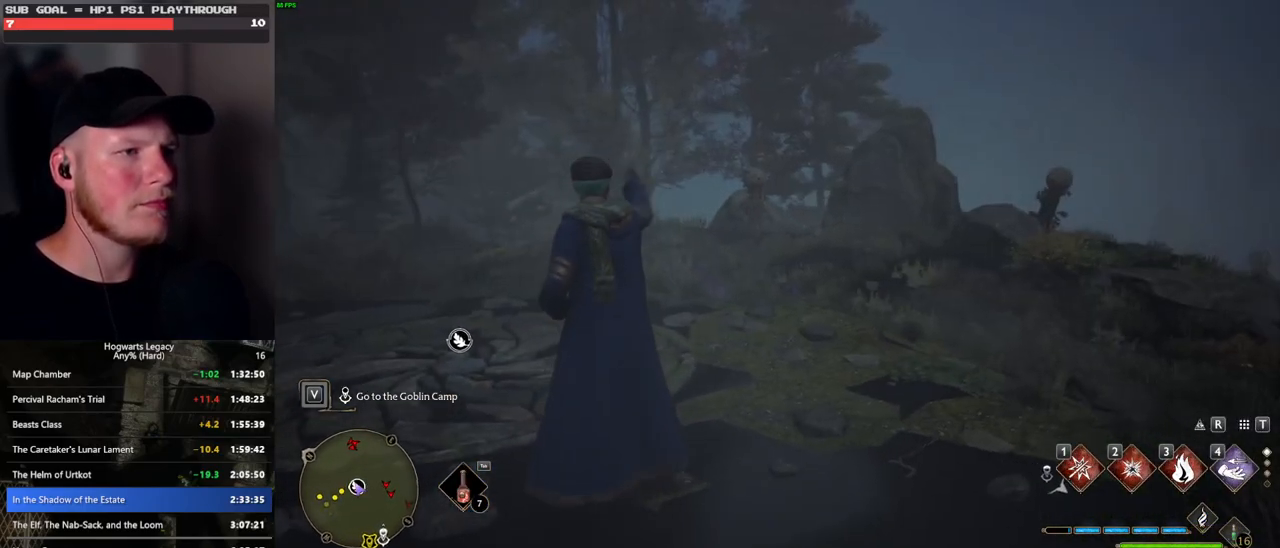
{"keys": [], "mouse": [], "events": []}
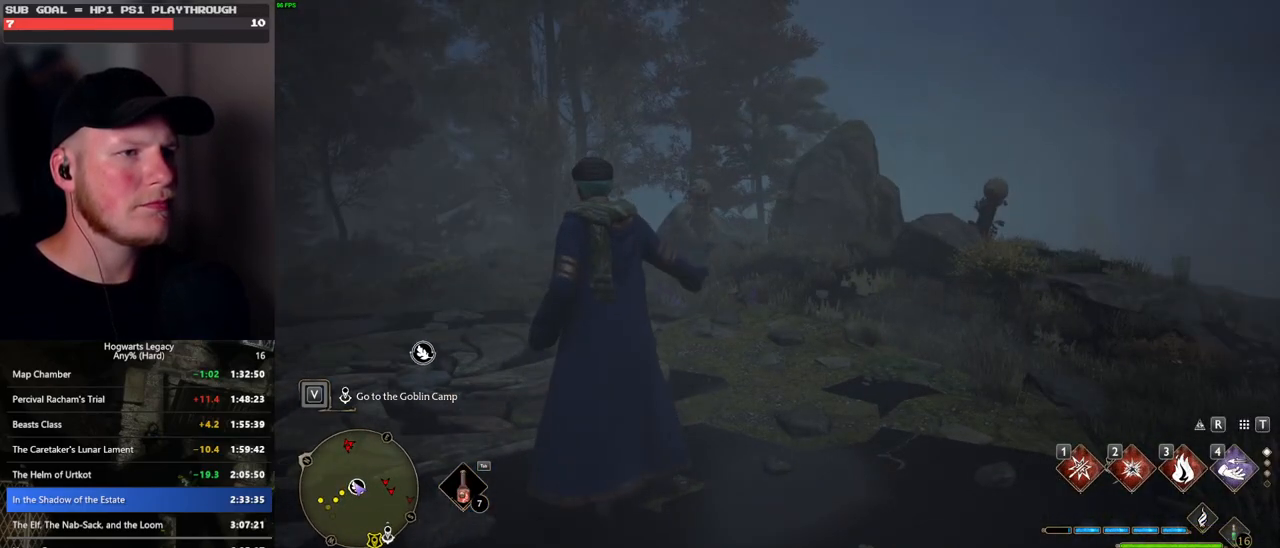
{"keys": ["d", "w"], "mouse": [], "events": [[100, "d", "down"], [100, "w", "down"]]}
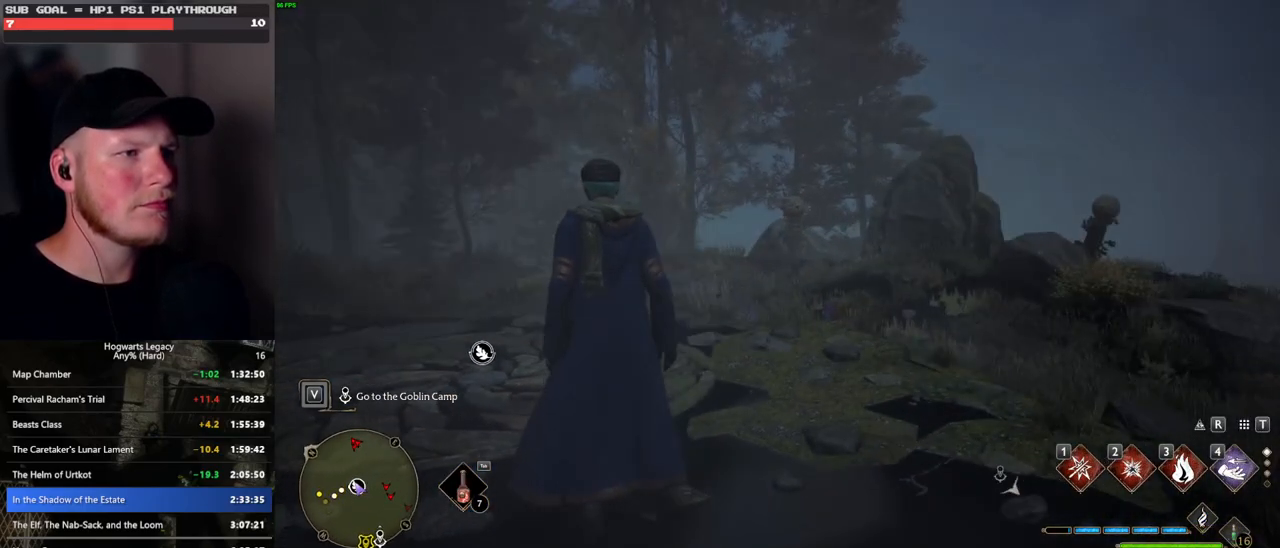
{"keys": [], "mouse": [], "events": [[150, "d", "up"], [183, "w", "up"]]}
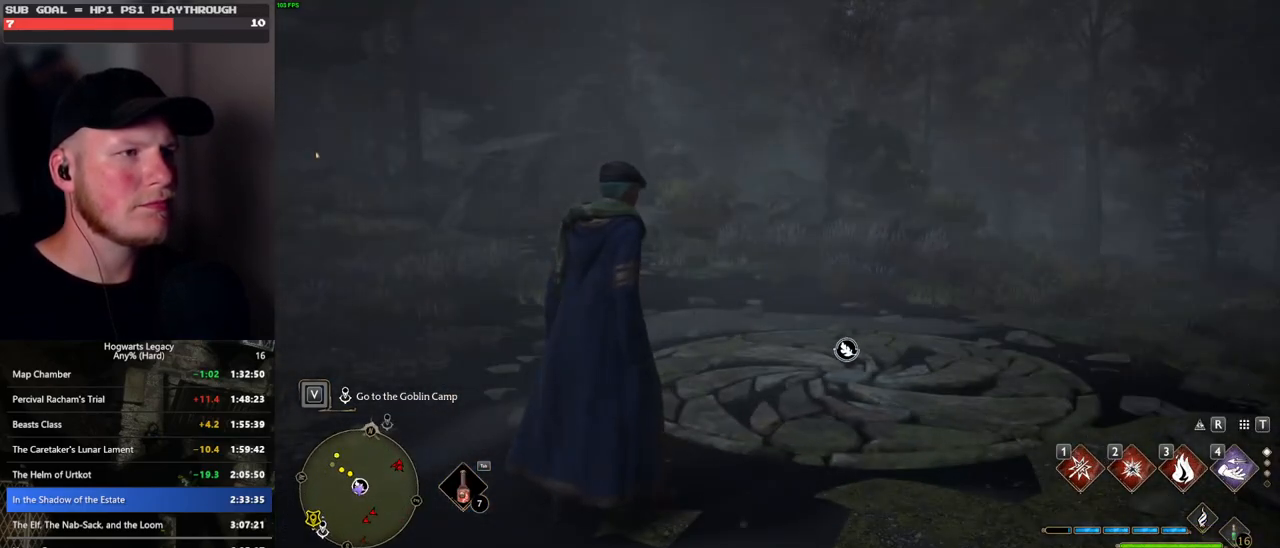
{"keys": ["d", "w"], "mouse": [], "events": [[50, "w", "down"], [416, "d", "down"]]}
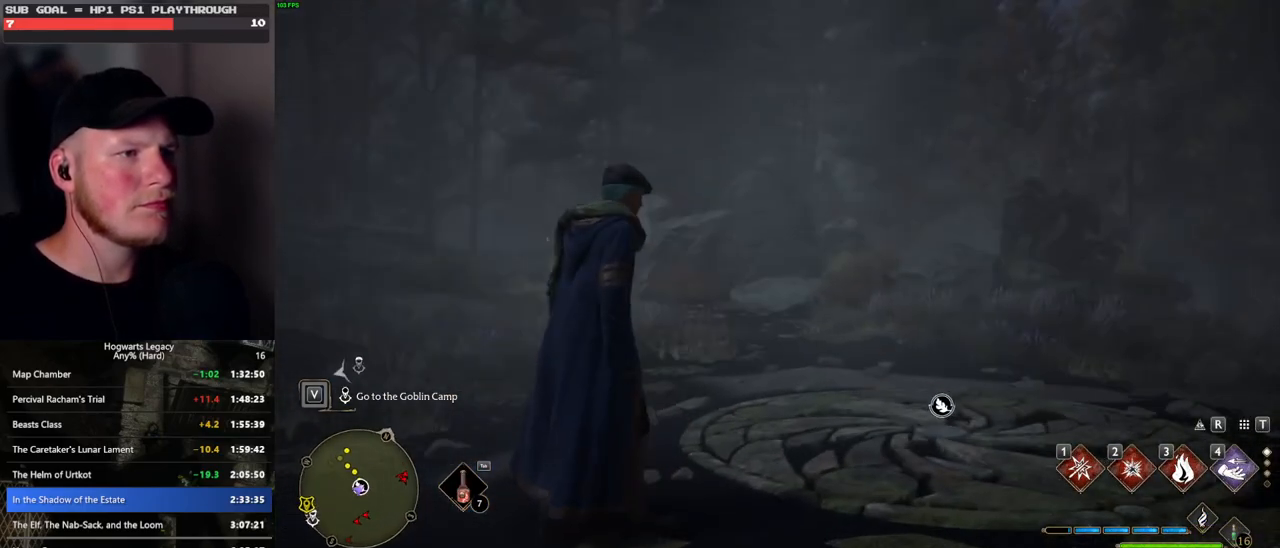
{"keys": [], "mouse": [], "events": [[416, "w", "up"], [466, "d", "up"]]}
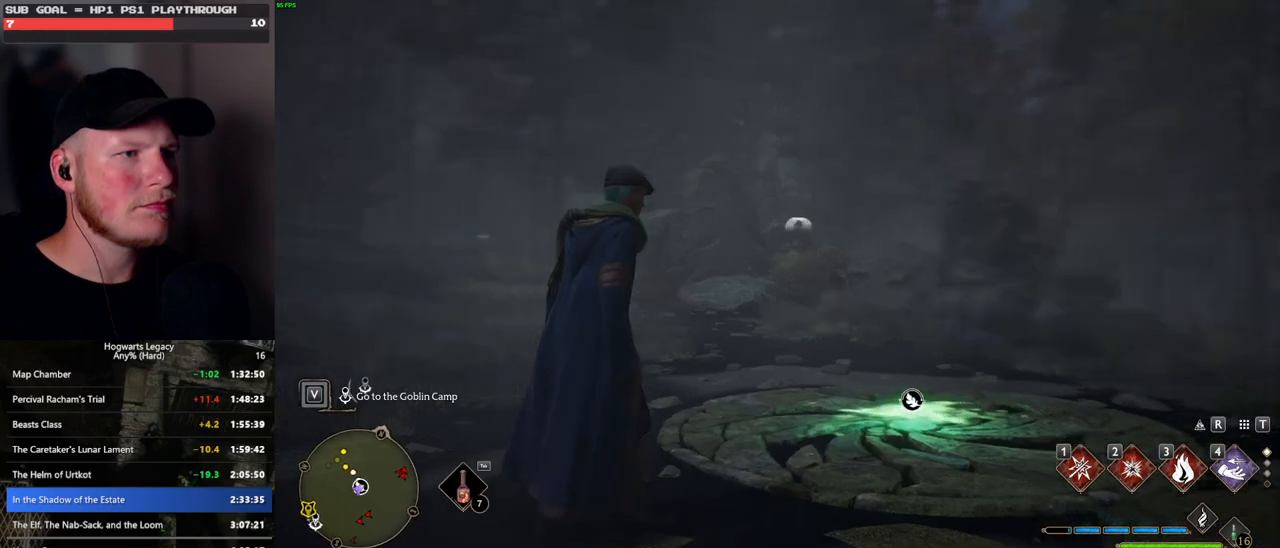
{"keys": ["w"], "mouse": [], "events": [[166, "w", "down"], [216, "mouse_left", "down"], [333, "mouse_left", "up"]]}
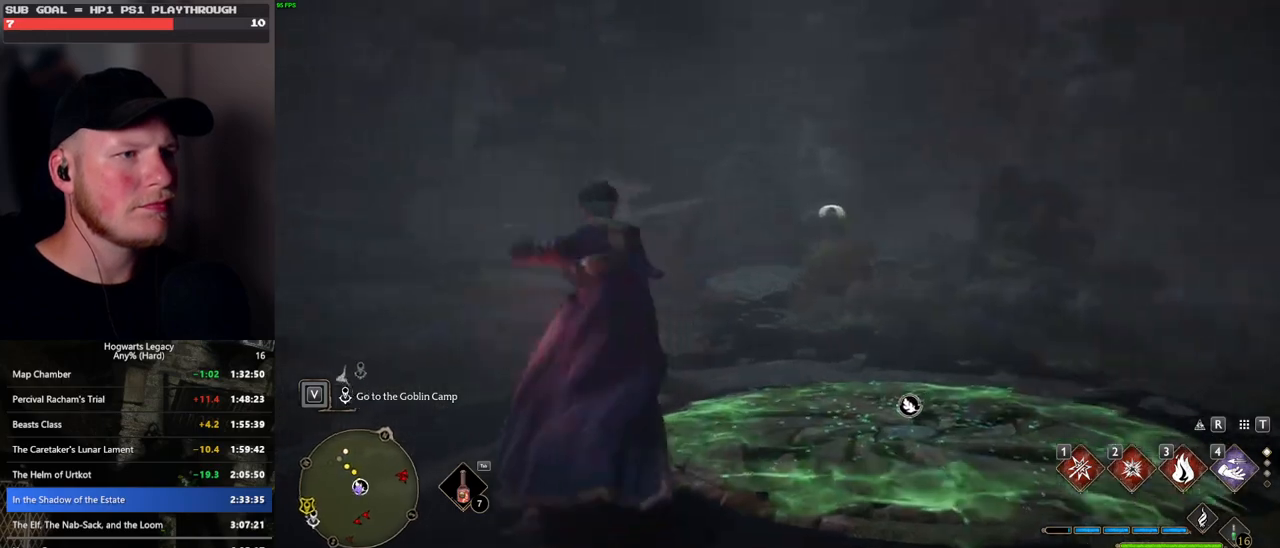
{"keys": ["w"], "mouse": [], "events": []}
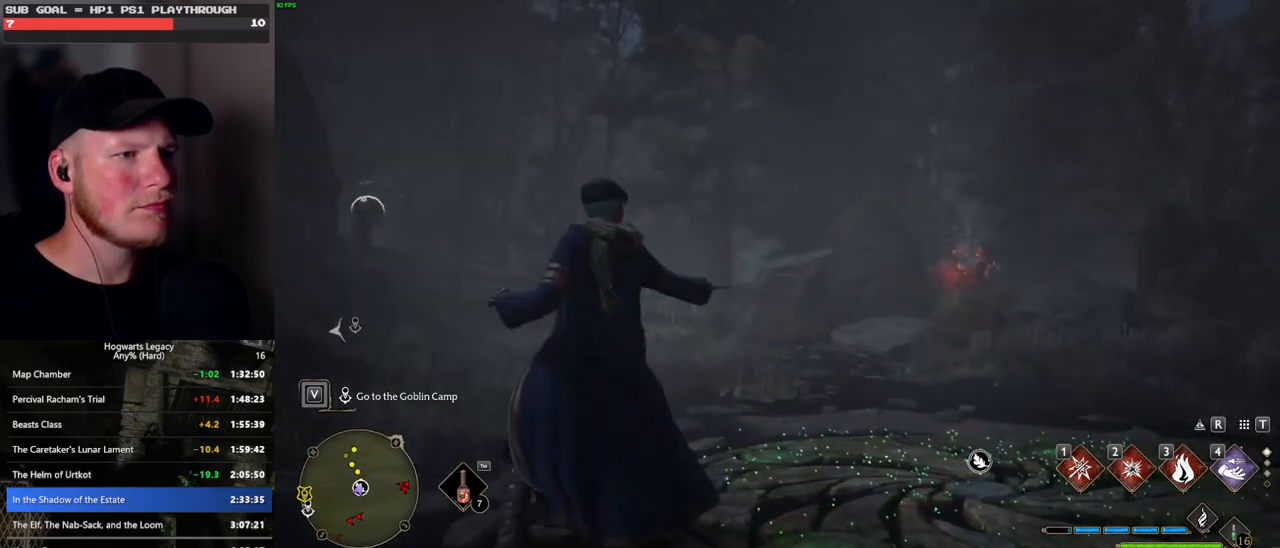
{"keys": [], "mouse": [], "events": [[150, "mouse_left", "down"], [266, "mouse_left", "up"], [500, "w", "up"]]}
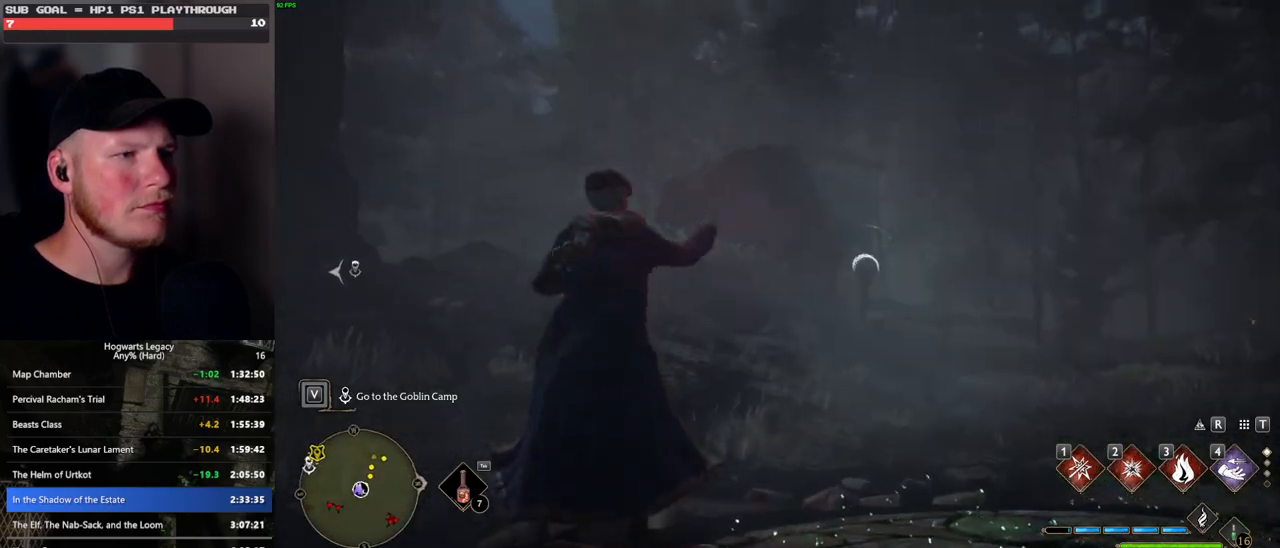
{"keys": [], "mouse": [], "events": [[200, "mouse_left", "down"], [316, "mouse_left", "up"]]}
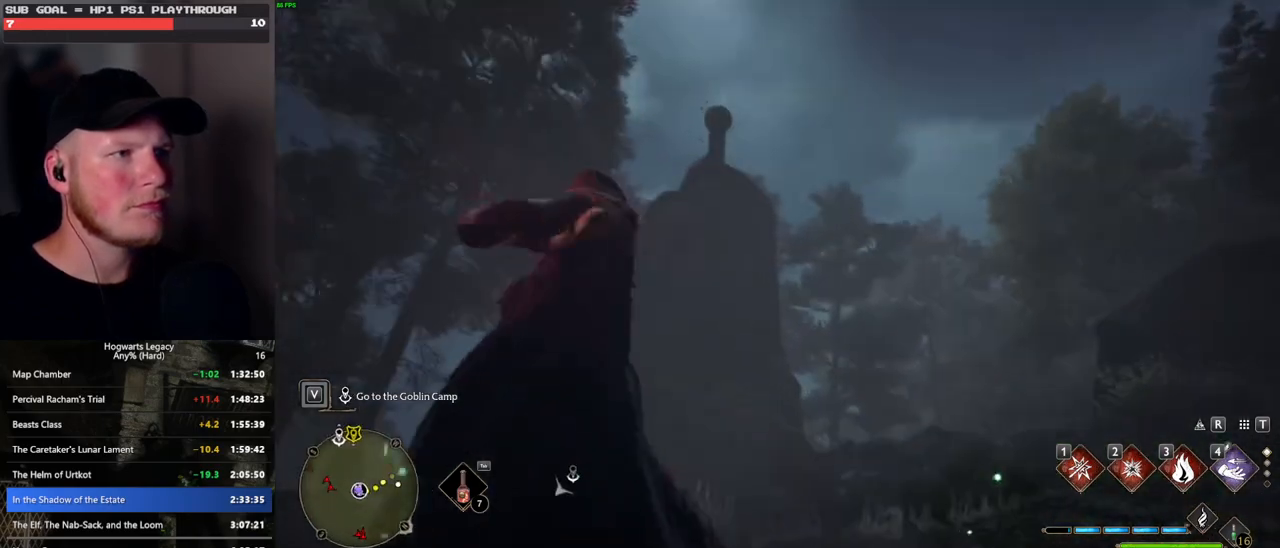
{"keys": ["s"], "mouse": [], "events": [[250, "s", "down"]]}
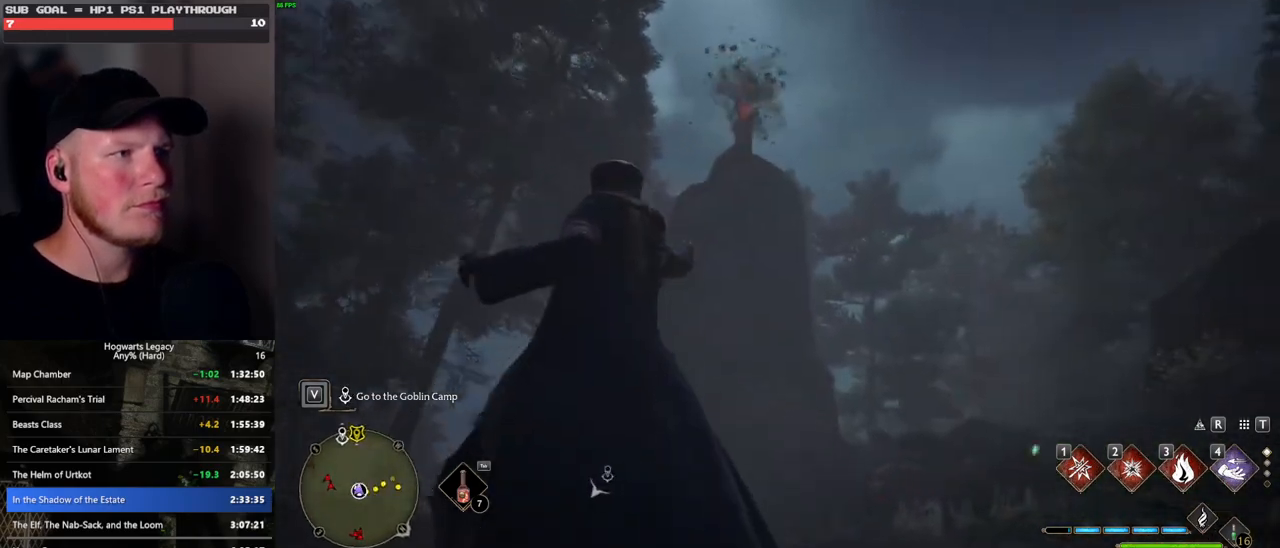
{"keys": ["a"], "mouse": [], "events": [[116, "a", "down"], [116, "mouse_left", "down"], [233, "s", "up"], [283, "mouse_left", "up"]]}
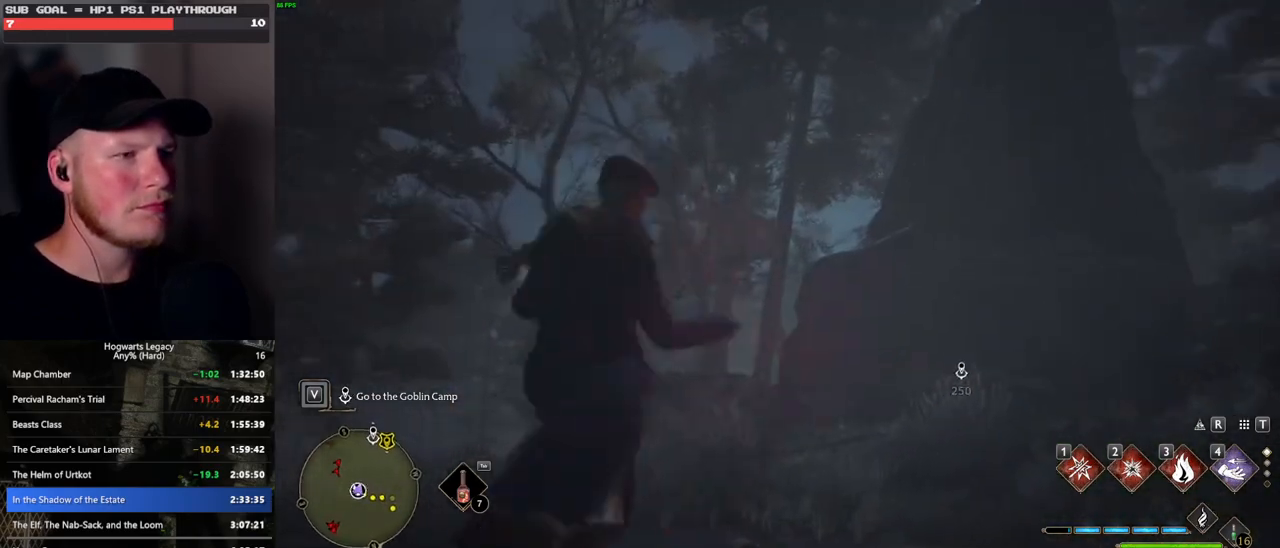
{"keys": ["a", "d", "s"], "mouse": [], "events": [[66, "d", "down"], [150, "d", "up"], [266, "s", "down"], [366, "a", "up"], [450, "d", "down"], [483, "a", "down"]]}
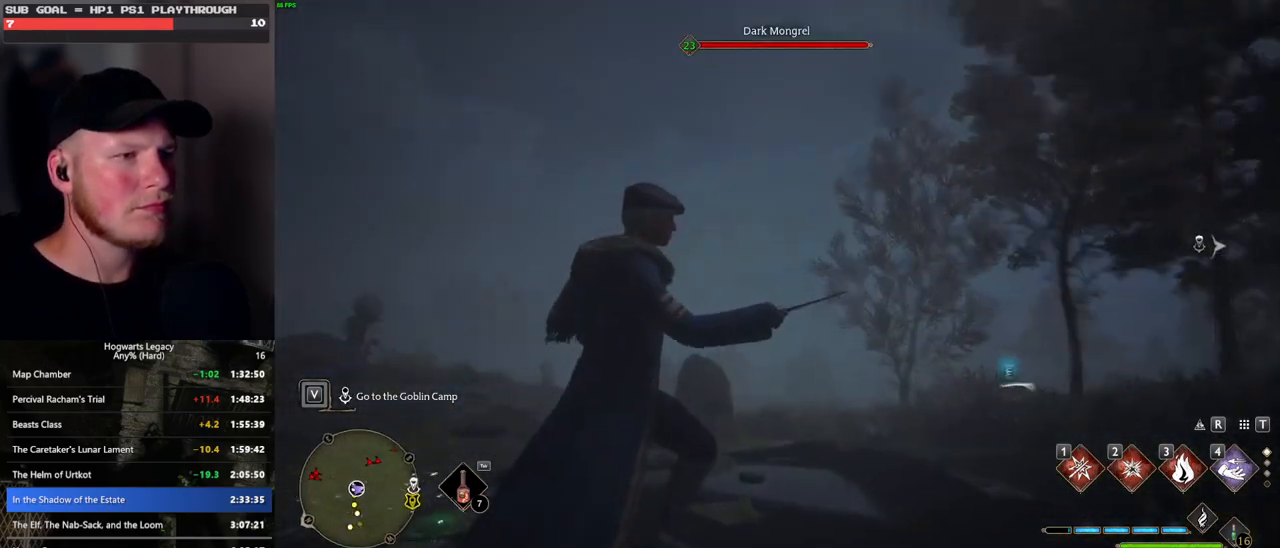
{"keys": ["a", "w"], "mouse": [], "events": [[16, "d", "up"], [216, "mouse_left", "down"], [283, "s", "up"], [350, "mouse_left", "up"], [433, "w", "down"]]}
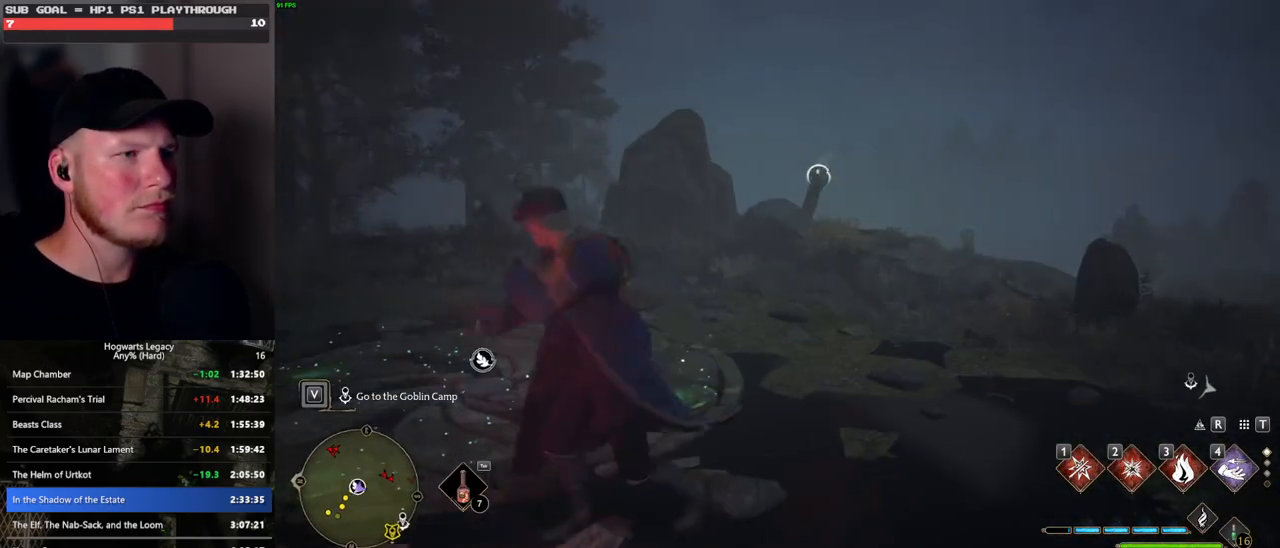
{"keys": ["a", "w"], "mouse": [], "events": [[216, "mouse_left", "down"], [283, "mouse_left", "up"]]}
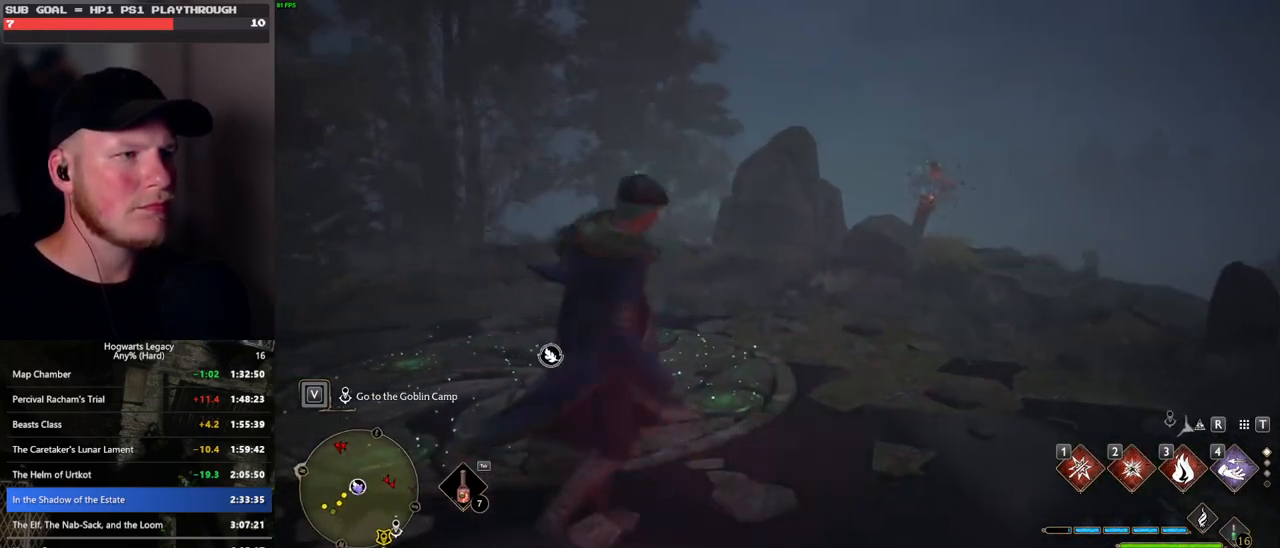
{"keys": ["shift_l", "space", "w"], "mouse": [], "events": [[33, "a", "up"], [166, "space", "down"], [183, "a", "down"], [416, "shift_l", "down"], [450, "a", "up"]]}
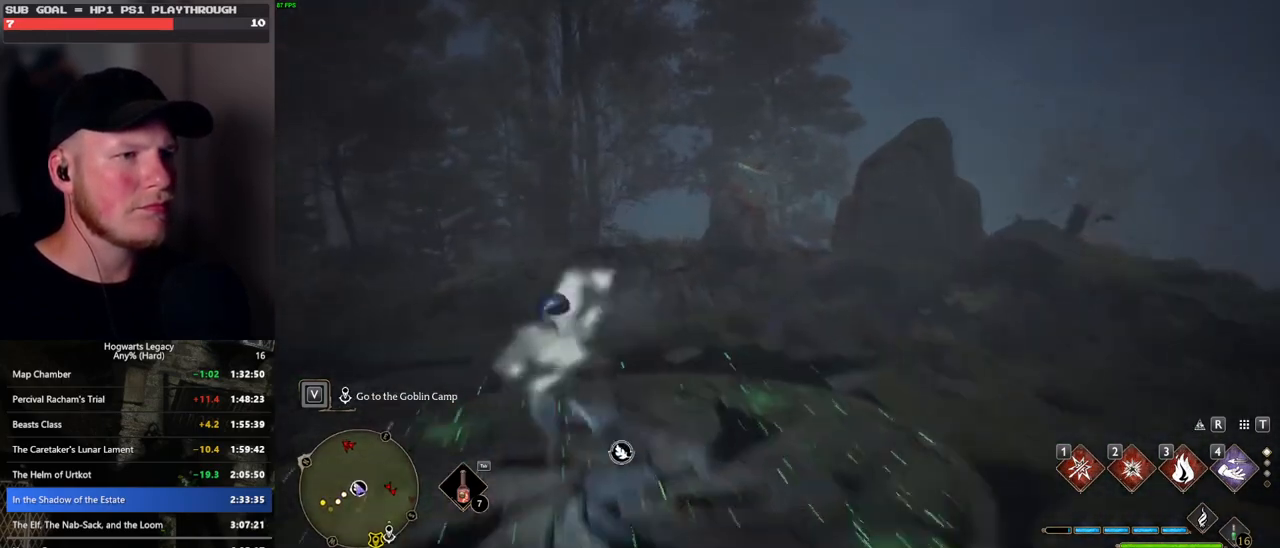
{"keys": ["a", "w"], "mouse": ["left"], "events": [[33, "a", "down"], [100, "shift_l", "up"], [166, "a", "up"], [200, "space", "up"], [366, "a", "down"], [500, "mouse_left", "down"]]}
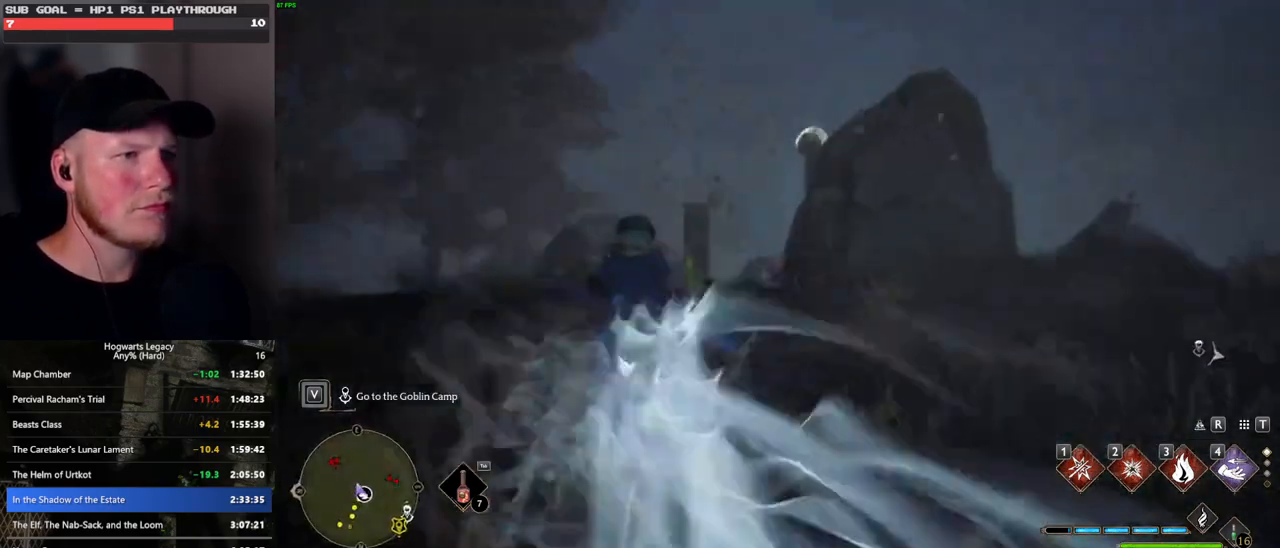
{"keys": ["a", "w"], "mouse": [], "events": [[116, "mouse_left", "up"]]}
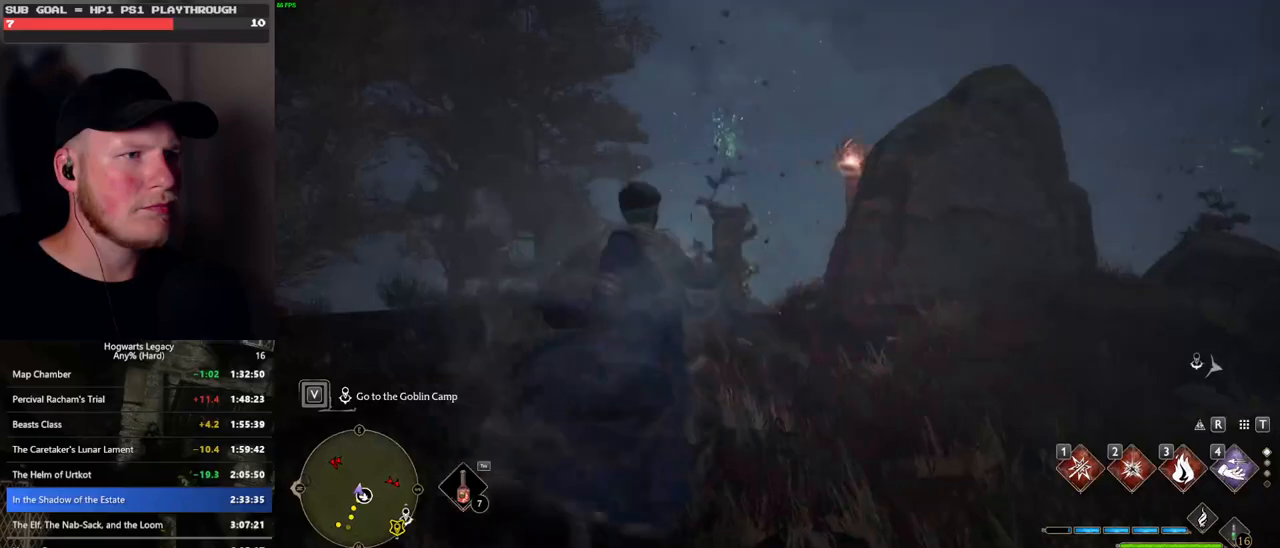
{"keys": ["w"], "mouse": [], "events": [[66, "a", "up"]]}
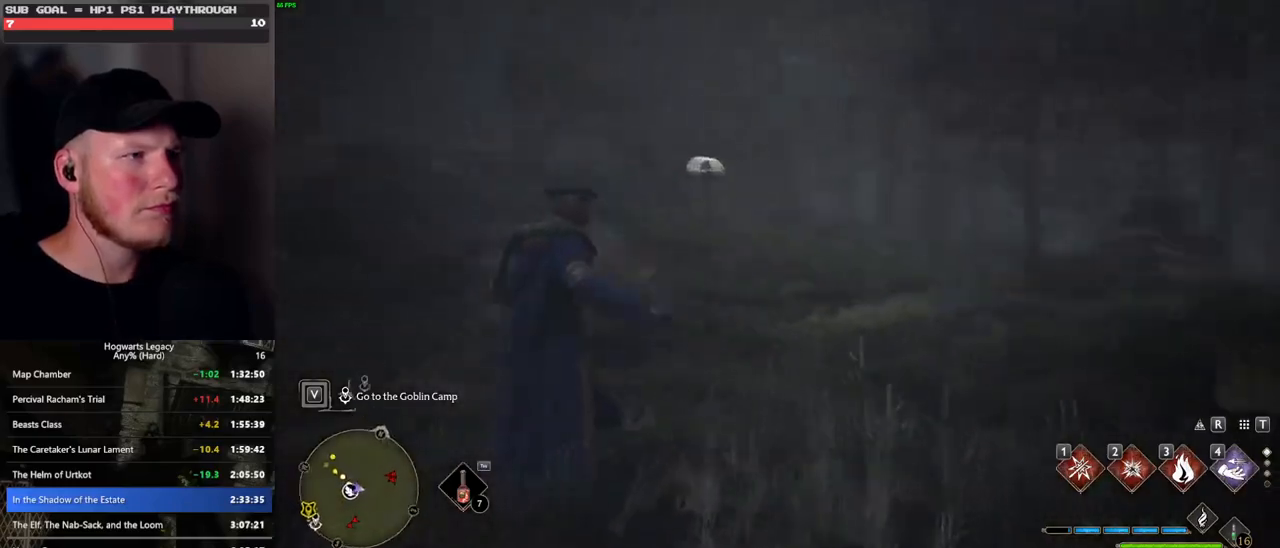
{"keys": ["a", "w"], "mouse": [], "events": [[16, "mouse_left", "down"], [133, "mouse_left", "up"], [233, "a", "down"]]}
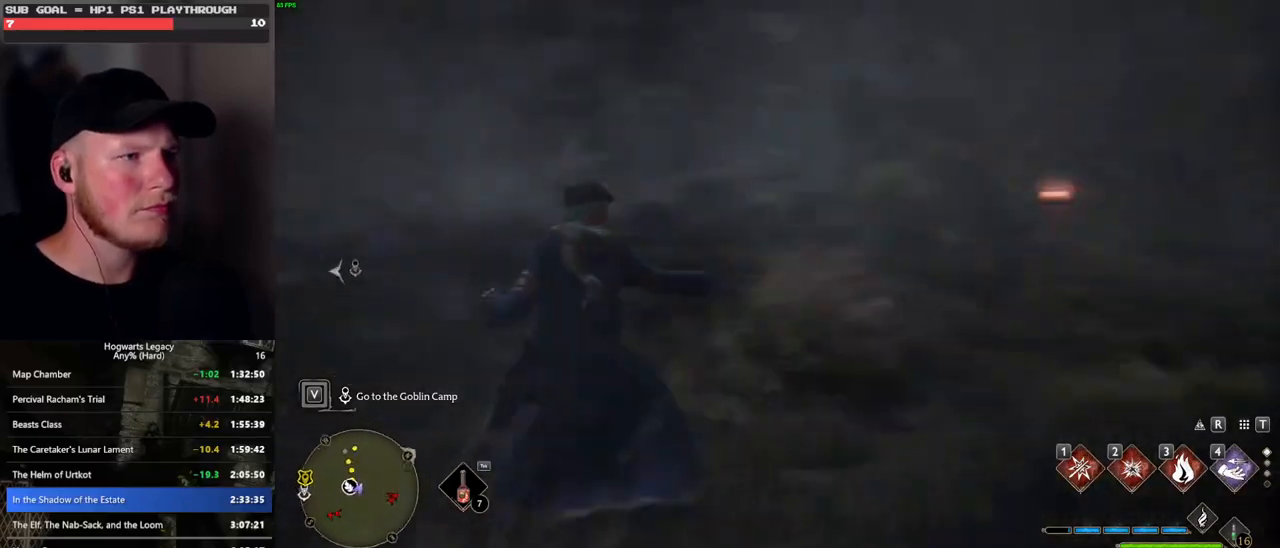
{"keys": ["space", "w"], "mouse": [], "events": [[50, "a", "up"], [366, "space", "down"]]}